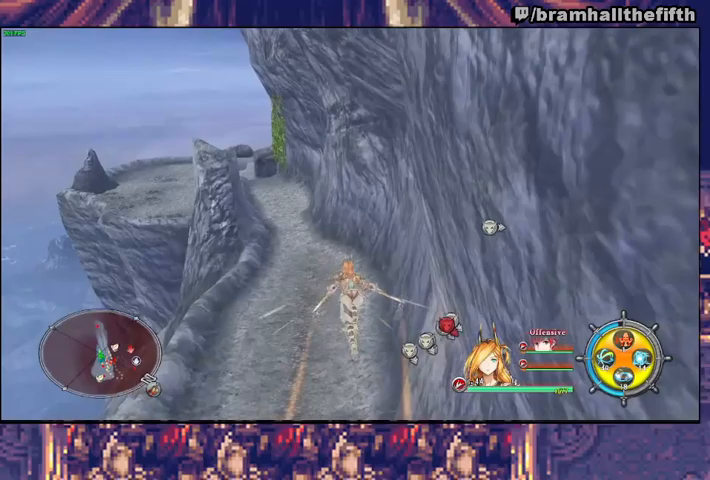
Gameplay with a controller (PlayStation layout); each line is a JSON object with the inputs held at the frame after it. "events" lists button and stick changes between this image and that frame as [ms after this image, input, new state], when the widget could be followed in between. Not read: L1 L2 R1.
{"buttons": [], "left_stick": "up", "right_stick": "center", "events": [[300, "TRIANGLE", "down"], [367, "TRIANGLE", "up"]]}
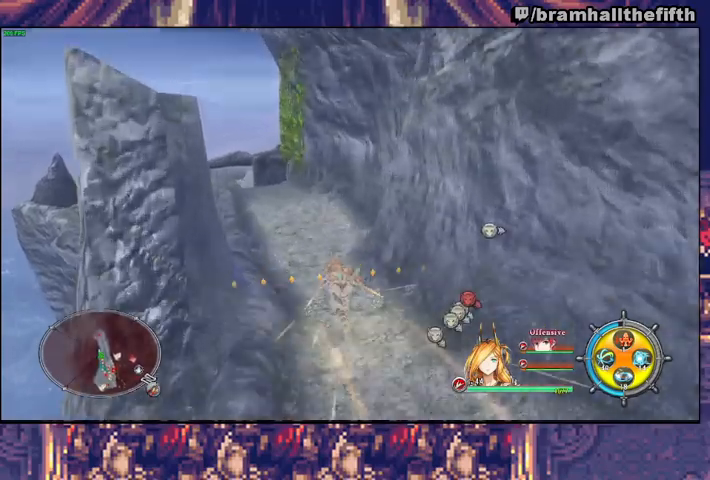
{"buttons": [], "left_stick": "up", "right_stick": "center", "events": [[233, "left_stick", "center"], [433, "left_stick", "up"]]}
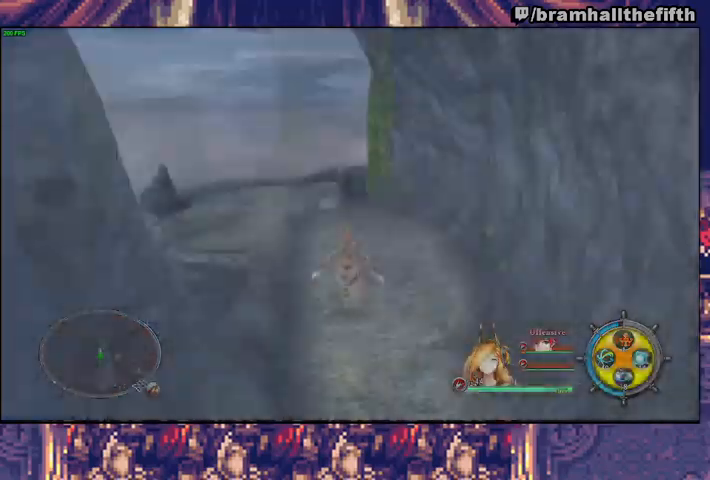
{"buttons": [], "left_stick": "up", "right_stick": "center", "events": [[367, "TRIANGLE", "down"], [433, "TRIANGLE", "up"]]}
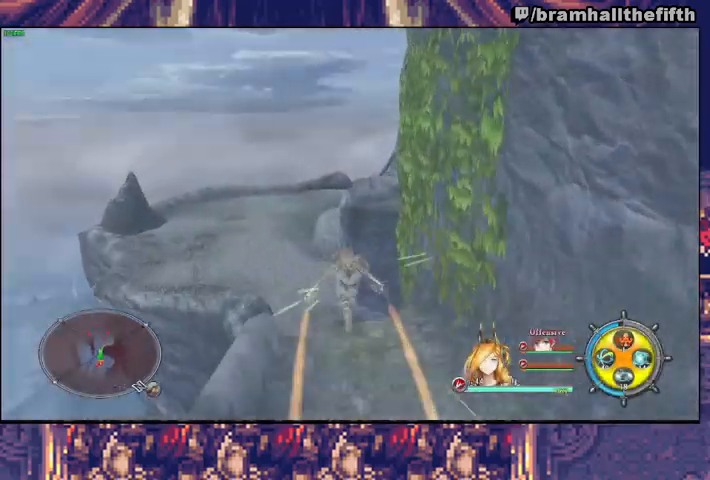
{"buttons": [], "left_stick": "up", "right_stick": "center", "events": [[267, "left_stick", "up-left"], [467, "left_stick", "up"]]}
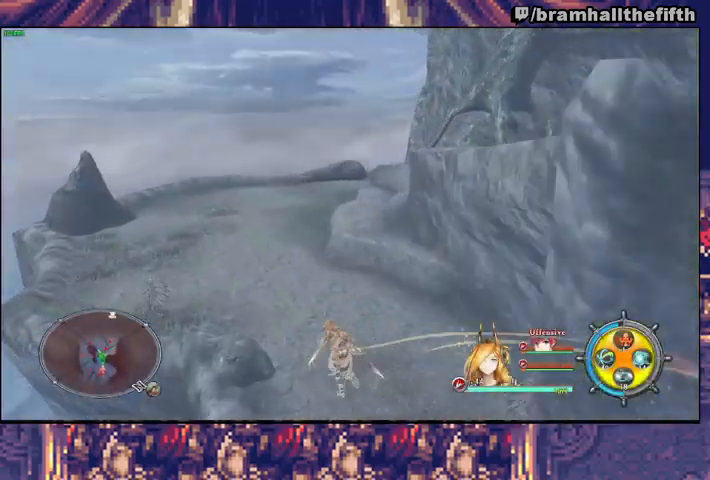
{"buttons": ["TRIANGLE"], "left_stick": "down", "right_stick": "center", "events": [[133, "left_stick", "right"], [233, "left_stick", "down"], [467, "TRIANGLE", "down"]]}
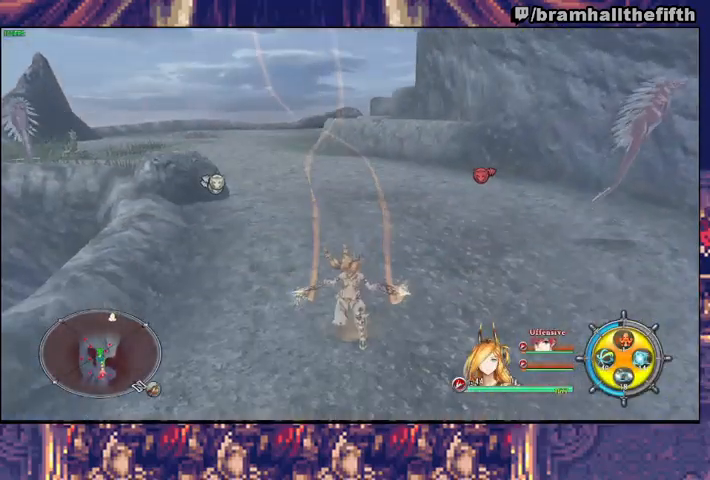
{"buttons": [], "left_stick": "up", "right_stick": "center", "events": [[67, "TRIANGLE", "up"], [67, "left_stick", "down-left"], [133, "CROSS", "down"], [200, "CROSS", "up"], [367, "TRIANGLE", "down"], [433, "TRIANGLE", "up"], [433, "left_stick", "up"]]}
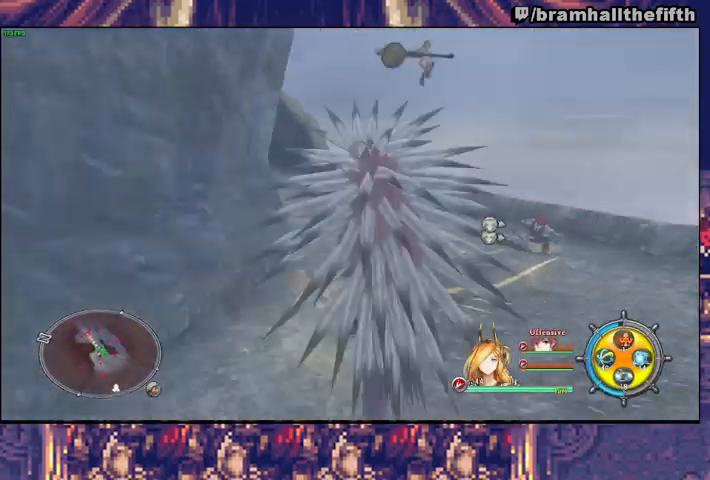
{"buttons": [], "left_stick": "up", "right_stick": "center", "events": [[167, "left_stick", "up-right"], [367, "left_stick", "up"]]}
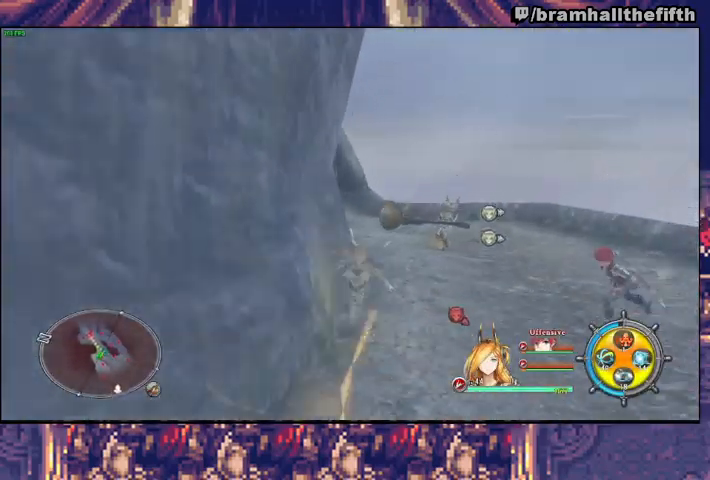
{"buttons": ["TRIANGLE"], "left_stick": "up", "right_stick": "center", "events": [[133, "right_stick", "down-left"], [300, "right_stick", "center"], [467, "TRIANGLE", "down"]]}
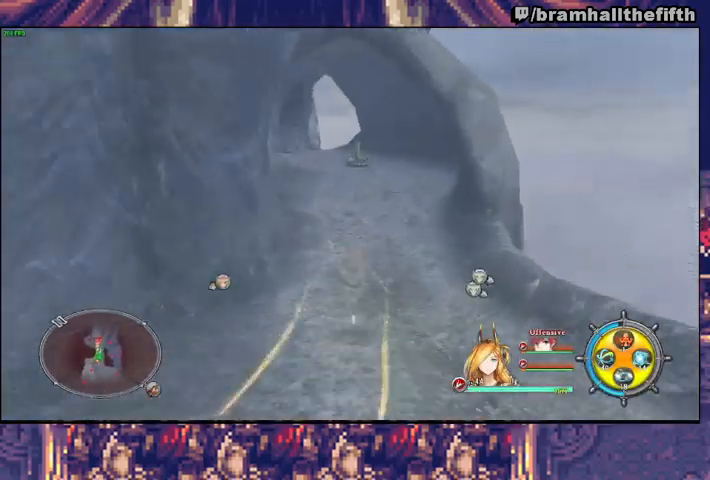
{"buttons": ["TRIANGLE"], "left_stick": "up", "right_stick": "center", "events": [[33, "TRIANGLE", "up"], [433, "TRIANGLE", "down"]]}
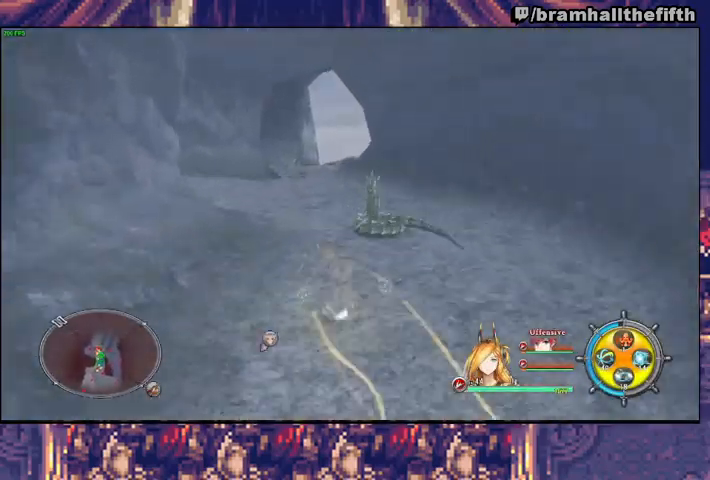
{"buttons": ["TRIANGLE"], "left_stick": "up", "right_stick": "center", "events": [[33, "TRIANGLE", "up"], [467, "TRIANGLE", "down"]]}
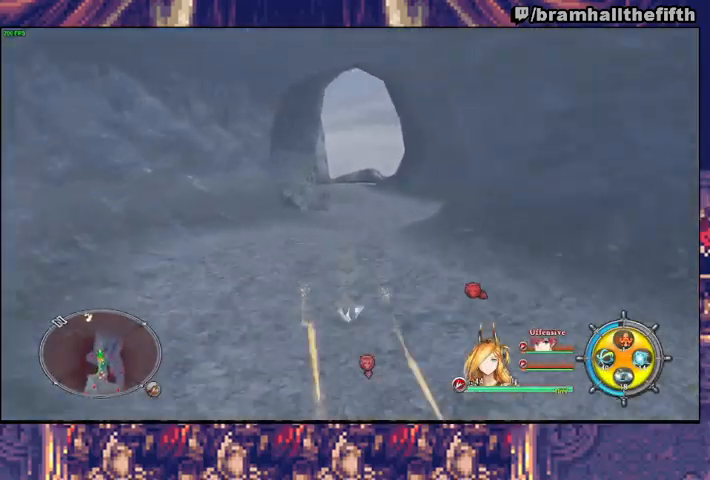
{"buttons": ["TRIANGLE"], "left_stick": "up", "right_stick": "center", "events": [[33, "TRIANGLE", "up"], [500, "TRIANGLE", "down"]]}
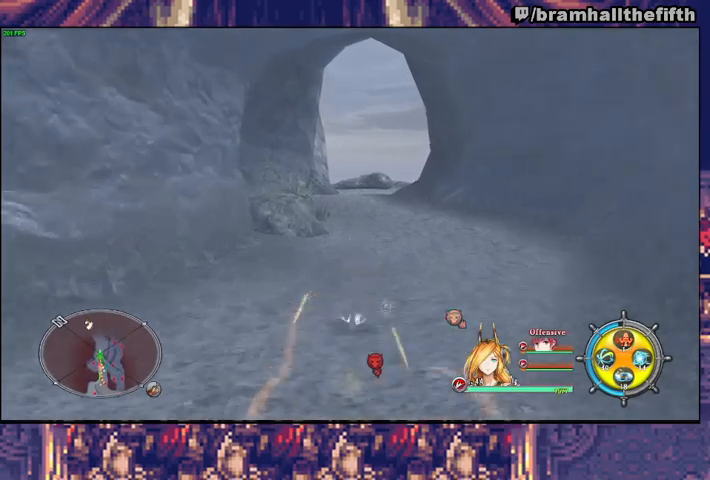
{"buttons": ["TRIANGLE"], "left_stick": "up", "right_stick": "center", "events": [[67, "TRIANGLE", "up"], [500, "TRIANGLE", "down"]]}
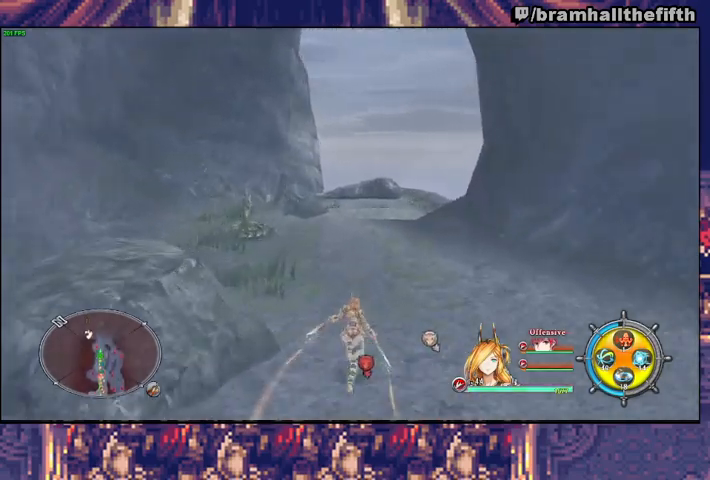
{"buttons": [], "left_stick": "up-right", "right_stick": "center", "events": [[100, "TRIANGLE", "up"], [500, "left_stick", "up-right"]]}
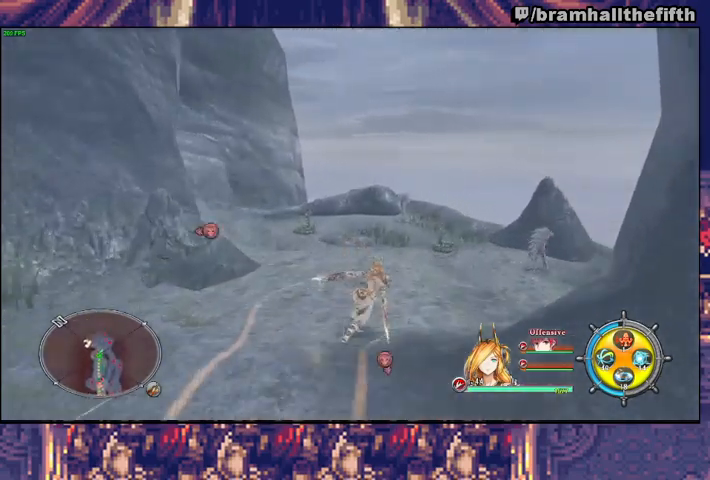
{"buttons": [], "left_stick": "down-right", "right_stick": "center", "events": [[200, "left_stick", "right"], [233, "TRIANGLE", "down"], [300, "TRIANGLE", "up"], [333, "left_stick", "down-right"], [400, "CROSS", "down"], [467, "CROSS", "up"]]}
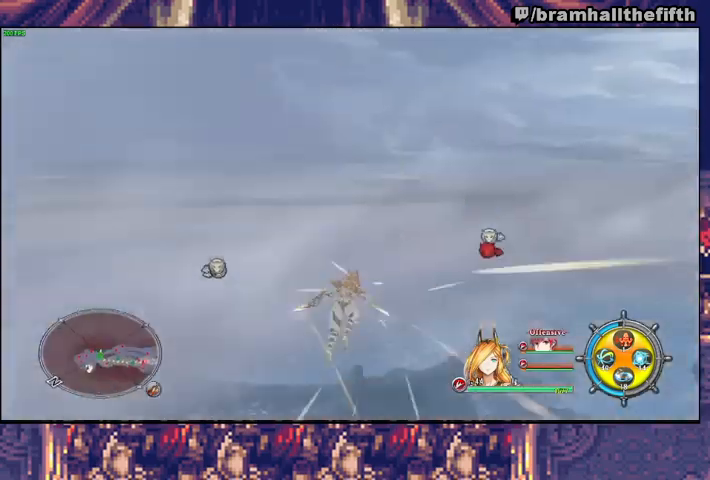
{"buttons": [], "left_stick": "down-right", "right_stick": "center", "events": []}
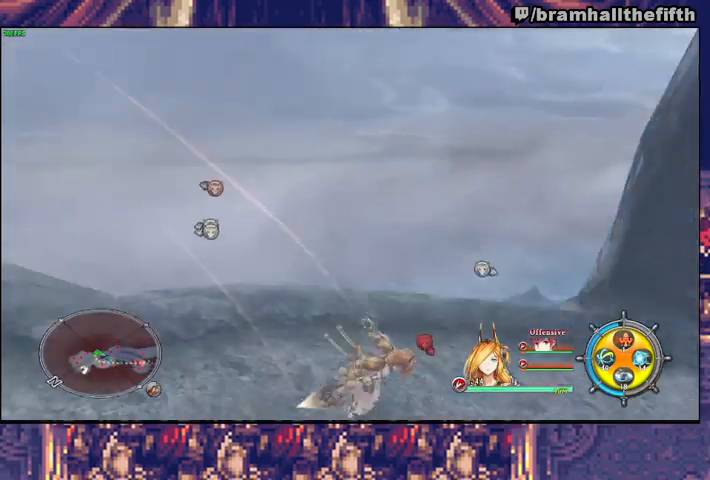
{"buttons": ["CROSS"], "left_stick": "center", "right_stick": "center", "events": [[100, "TRIANGLE", "down"], [100, "left_stick", "right"], [200, "TRIANGLE", "up"], [267, "START", "down"], [333, "left_stick", "center"], [400, "START", "up"], [433, "DPAD_UP", "down"], [467, "CROSS", "down"], [500, "DPAD_UP", "up"]]}
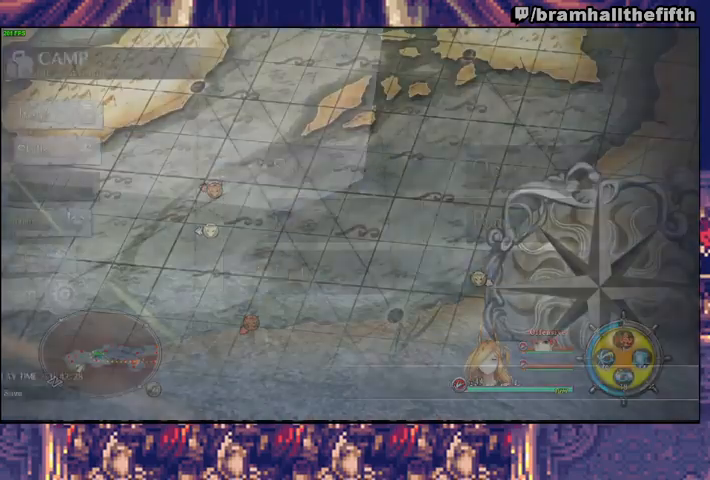
{"buttons": [], "left_stick": "center", "right_stick": "center", "events": [[33, "CROSS", "up"], [133, "DPAD_RIGHT", "down"], [233, "DPAD_RIGHT", "up"], [300, "DPAD_DOWN", "down"], [333, "CROSS", "down"], [367, "DPAD_DOWN", "up"], [400, "CROSS", "up"], [467, "DPAD_DOWN", "down"], [500, "DPAD_DOWN", "up"]]}
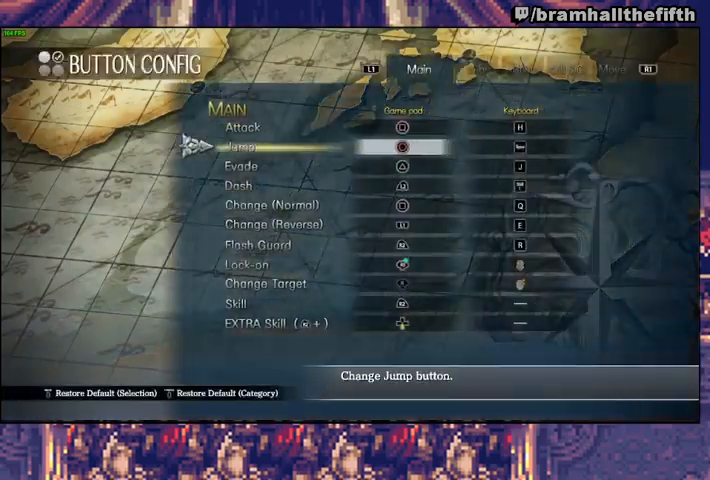
{"buttons": [], "left_stick": "center", "right_stick": "center", "events": [[67, "DPAD_DOWN", "down"], [100, "DPAD_DOWN", "up"], [167, "DPAD_DOWN", "down"], [233, "DPAD_DOWN", "up"], [300, "DPAD_DOWN", "down"], [367, "CROSS", "down"], [367, "DPAD_DOWN", "up"], [433, "CROSS", "up"], [433, "DPAD_DOWN", "down"], [500, "DPAD_DOWN", "up"]]}
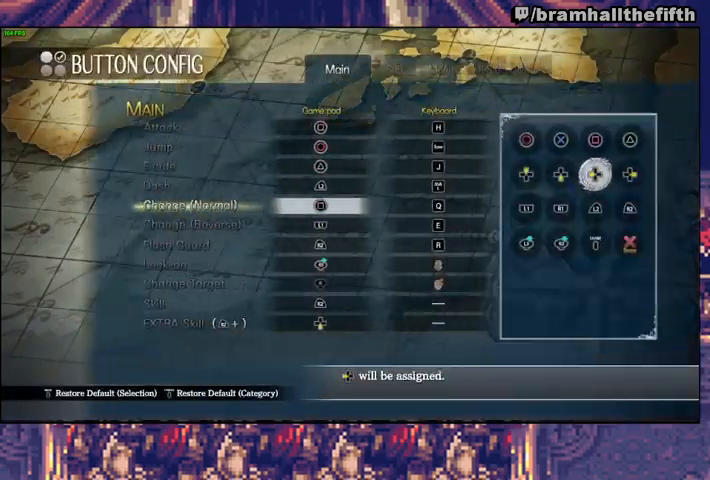
{"buttons": [], "left_stick": "center", "right_stick": "center", "events": [[67, "DPAD_DOWN", "down"], [133, "DPAD_DOWN", "up"], [167, "DPAD_DOWN", "down"], [200, "DPAD_DOWN", "up"], [200, "DPAD_LEFT", "down"], [333, "CROSS", "down"], [333, "DPAD_LEFT", "up"], [433, "CROSS", "up"]]}
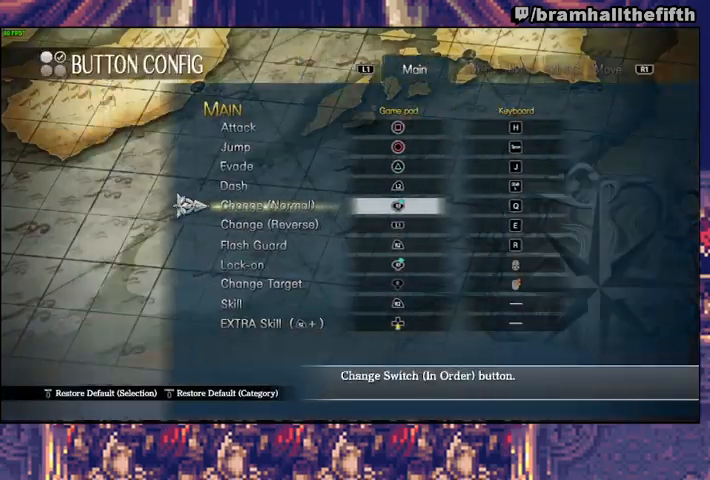
{"buttons": [], "left_stick": "center", "right_stick": "center", "events": [[200, "CROSS", "down"], [267, "CROSS", "up"]]}
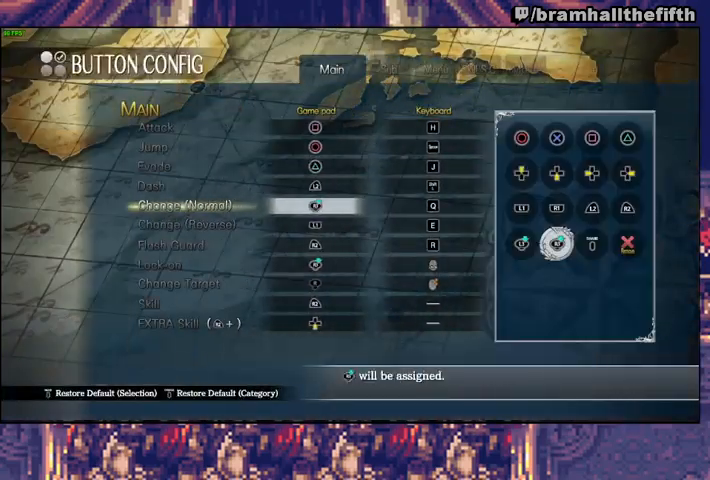
{"buttons": ["CIRCLE"], "left_stick": "center", "right_stick": "center", "events": [[33, "DPAD_UP", "down"], [100, "CROSS", "down"], [100, "DPAD_UP", "up"], [133, "CROSS", "up"], [233, "CIRCLE", "down"], [300, "CIRCLE", "up"], [367, "CIRCLE", "down"], [433, "CIRCLE", "up"], [467, "CIRCLE", "down"]]}
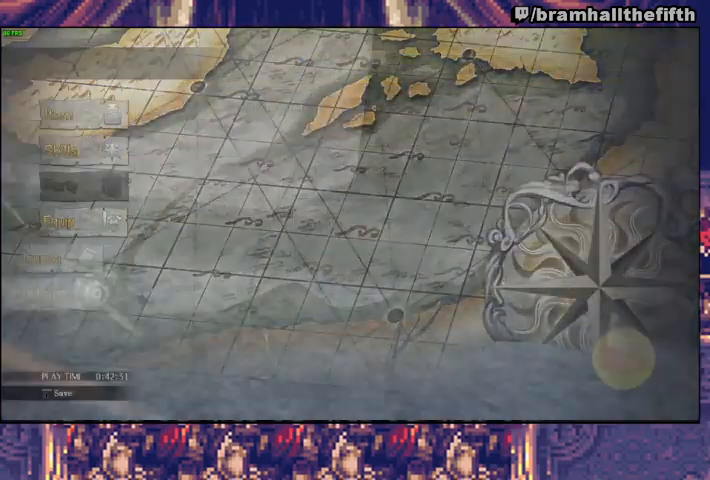
{"buttons": [], "left_stick": "up-right", "right_stick": "center", "events": [[33, "CIRCLE", "up"], [67, "left_stick", "right"], [100, "TRIANGLE", "down"], [200, "TRIANGLE", "up"], [367, "CROSS", "down"], [467, "CROSS", "up"], [500, "left_stick", "up-right"]]}
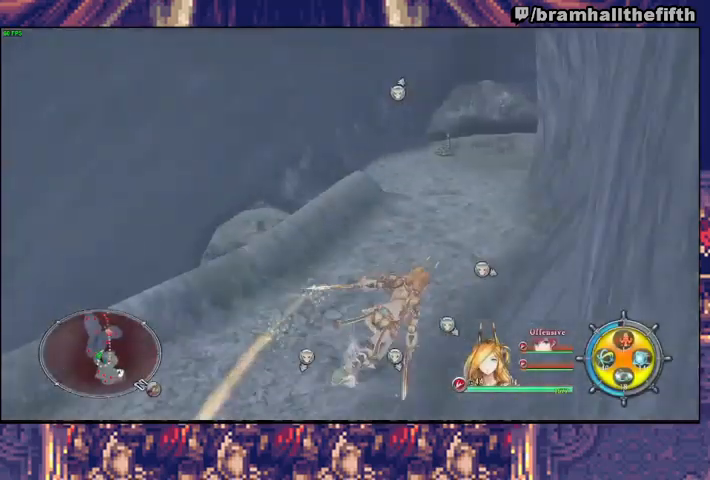
{"buttons": [], "left_stick": "up", "right_stick": "center", "events": [[133, "TRIANGLE", "down"], [133, "left_stick", "up"], [200, "TRIANGLE", "up"]]}
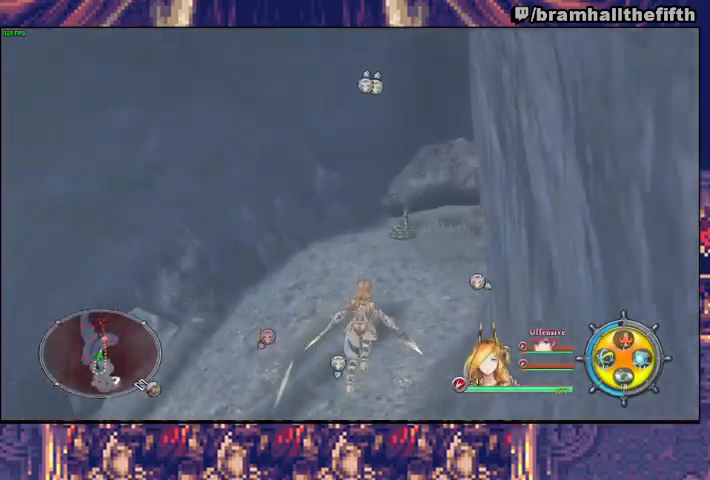
{"buttons": [], "left_stick": "up", "right_stick": "center", "events": [[367, "TRIANGLE", "down"], [433, "TRIANGLE", "up"]]}
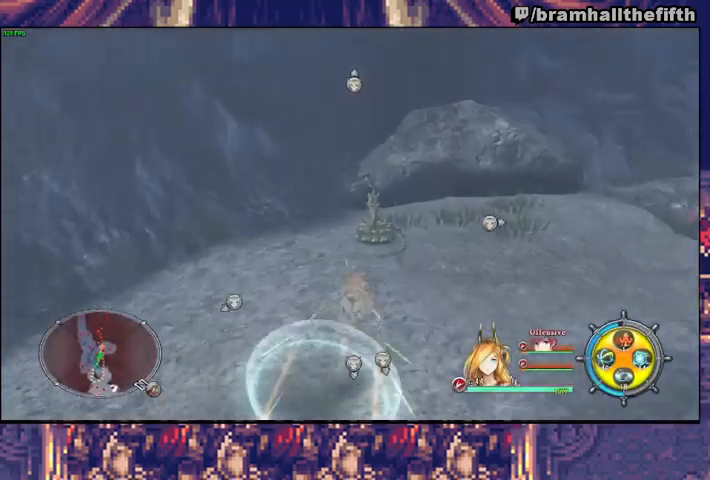
{"buttons": ["TRIANGLE"], "left_stick": "left", "right_stick": "center", "events": [[167, "left_stick", "left"], [467, "TRIANGLE", "down"]]}
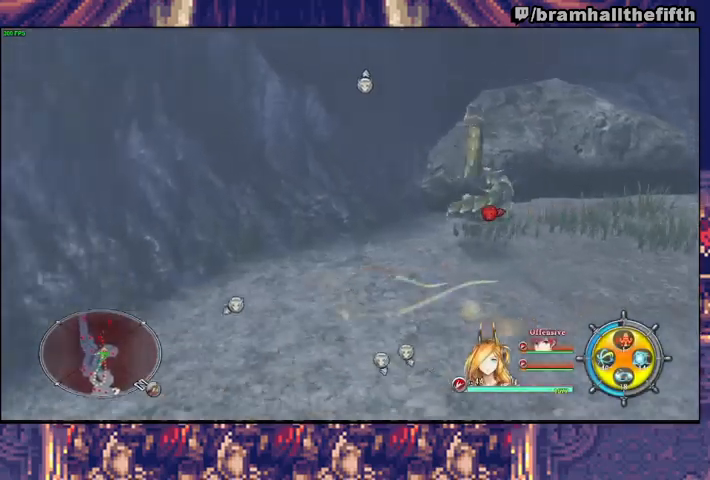
{"buttons": [], "left_stick": "left", "right_stick": "center", "events": [[33, "TRIANGLE", "up"], [133, "CROSS", "down"], [200, "CROSS", "up"]]}
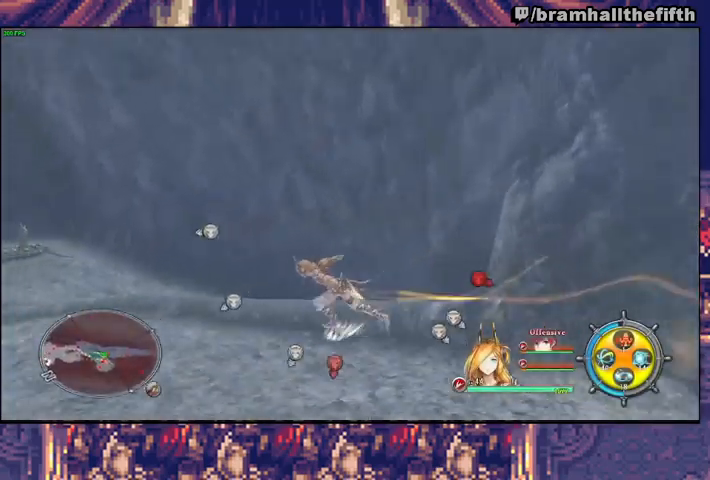
{"buttons": [], "left_stick": "up-left", "right_stick": "center", "events": [[67, "TRIANGLE", "down"], [133, "TRIANGLE", "up"], [333, "left_stick", "up-left"]]}
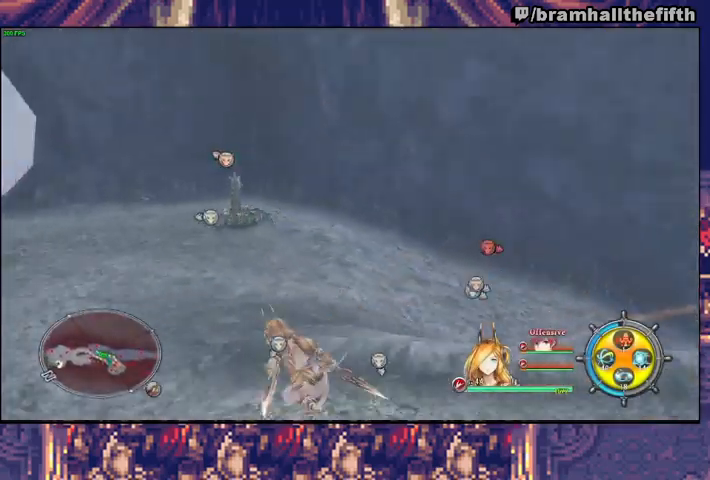
{"buttons": [], "left_stick": "right", "right_stick": "center", "events": [[267, "left_stick", "up-right"], [433, "left_stick", "right"]]}
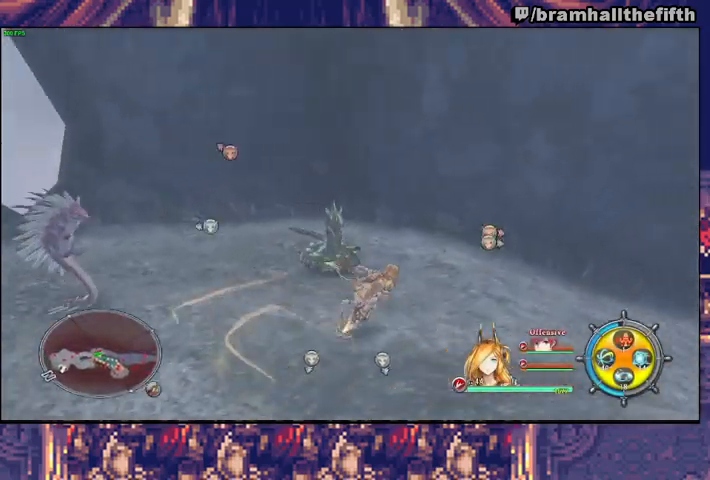
{"buttons": ["CROSS"], "left_stick": "right", "right_stick": "center", "events": [[200, "TRIANGLE", "down"], [367, "TRIANGLE", "up"], [467, "CROSS", "down"]]}
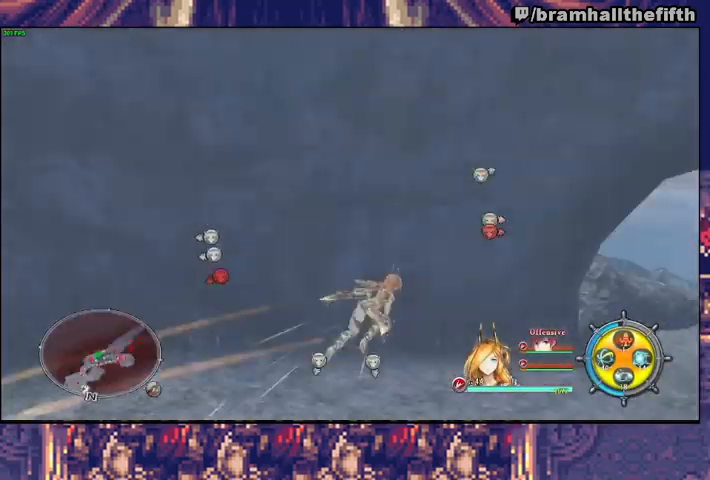
{"buttons": [], "left_stick": "up", "right_stick": "center", "events": [[67, "CROSS", "up"], [100, "left_stick", "up-right"], [300, "left_stick", "up"], [367, "TRIANGLE", "down"], [433, "TRIANGLE", "up"]]}